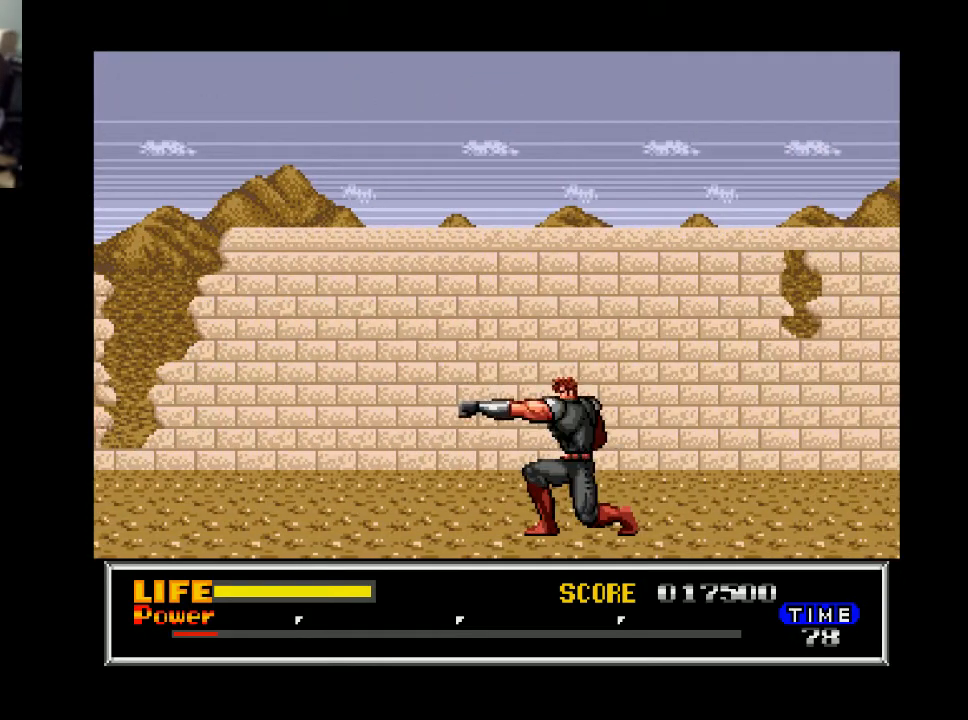
Gameplay with a controller (Xbox layout); each line is a JSON object with the inputs held at the frame after it. "events" lists button and stick changes between this image and that frame as [ms after this image, input, new state], when the widget could be followed in between. Not read: left_stick.
{"buttons": ["DPAD_RIGHT"], "right_stick": "center", "events": [[33, "DPAD_RIGHT", "down"]]}
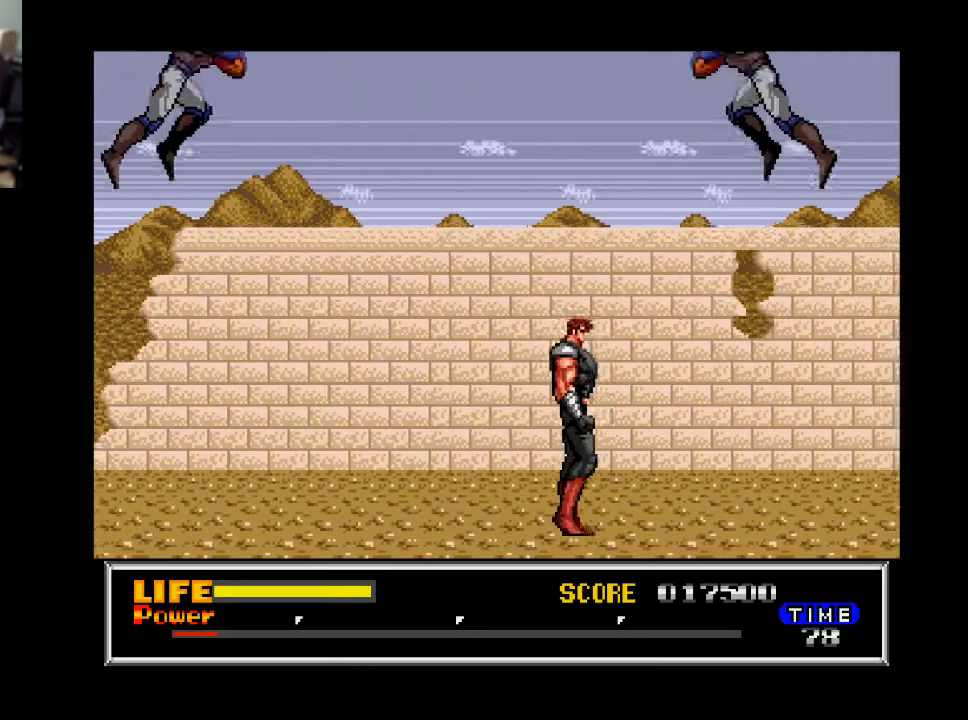
{"buttons": ["DPAD_RIGHT"], "right_stick": "center", "events": [[300, "DPAD_DOWN", "down"], [300, "X", "down"], [400, "X", "up"], [500, "DPAD_DOWN", "up"]]}
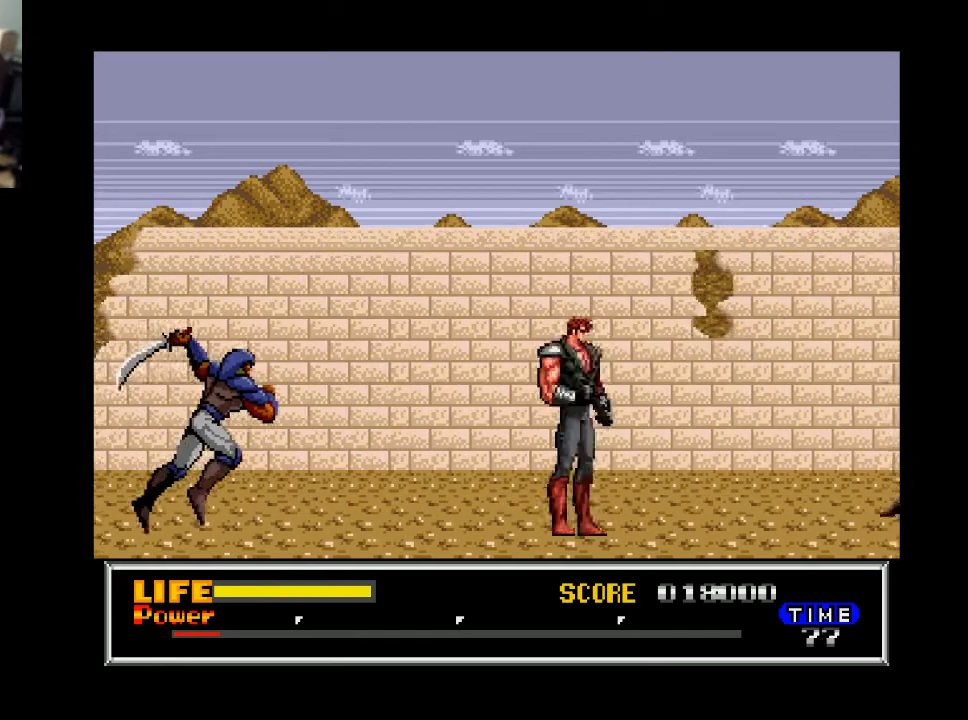
{"buttons": ["DPAD_RIGHT"], "right_stick": "center", "events": []}
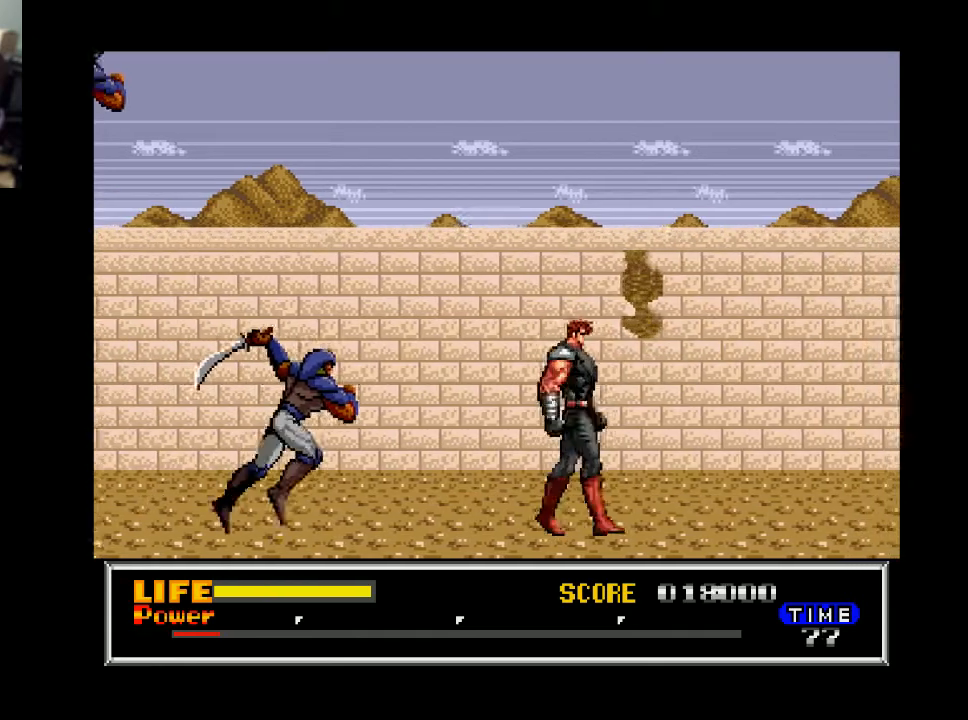
{"buttons": ["DPAD_DOWN", "DPAD_LEFT"], "right_stick": "center", "events": [[367, "DPAD_RIGHT", "up"], [400, "DPAD_LEFT", "down"], [500, "DPAD_DOWN", "down"]]}
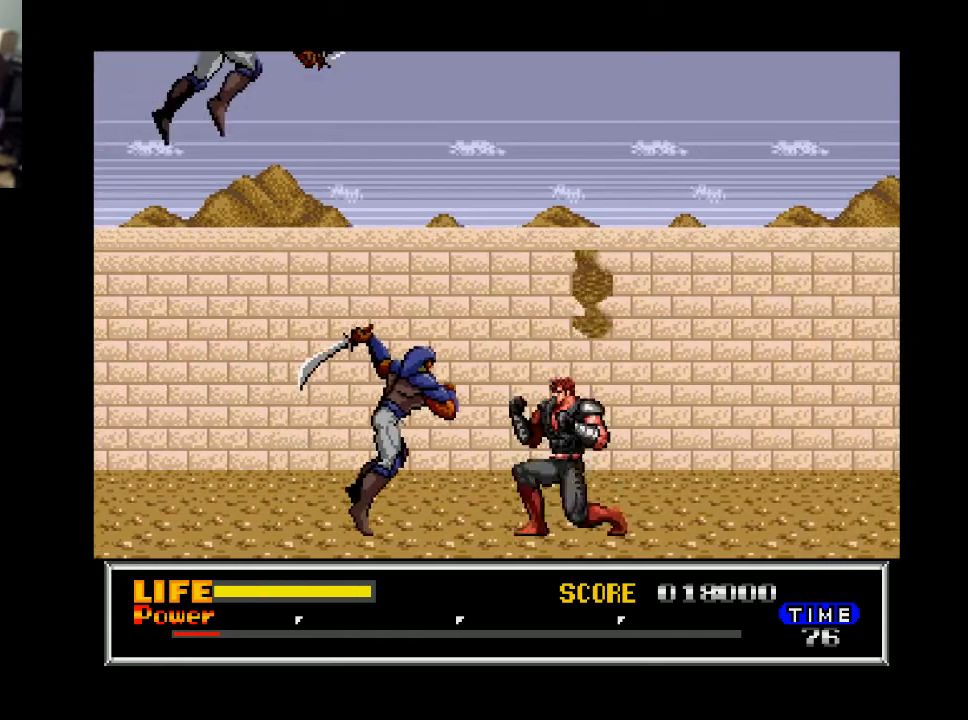
{"buttons": ["DPAD_DOWN"], "right_stick": "center", "events": [[33, "DPAD_LEFT", "up"], [100, "X", "down"], [200, "X", "up"], [267, "X", "down"], [367, "X", "up"], [433, "X", "down"], [500, "X", "up"]]}
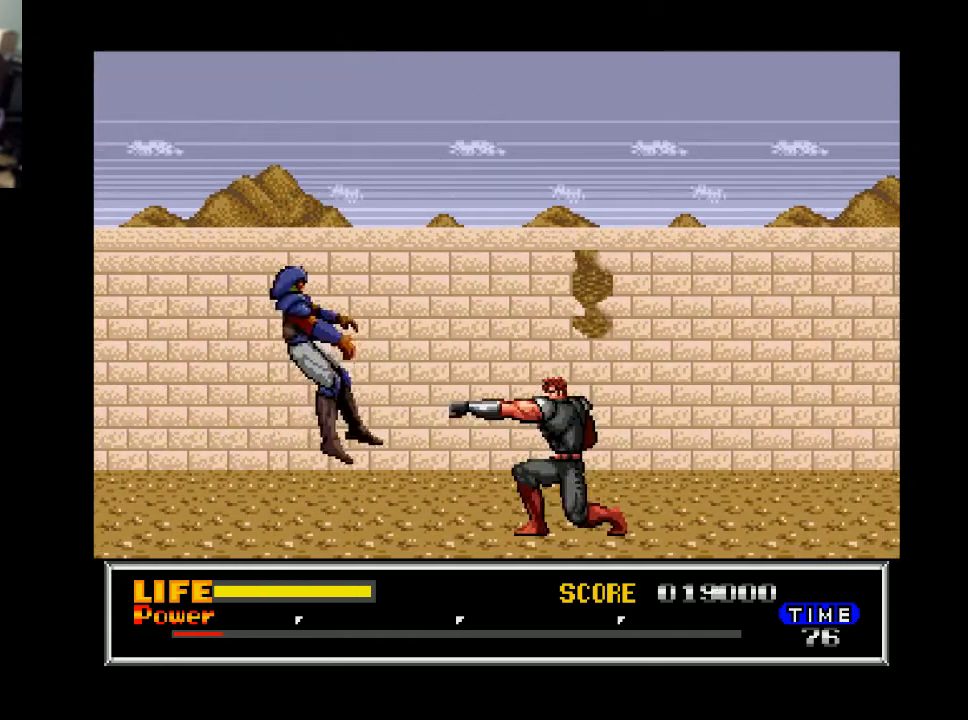
{"buttons": ["DPAD_RIGHT"], "right_stick": "center", "events": [[67, "X", "down"], [167, "X", "up"], [267, "DPAD_DOWN", "up"], [367, "DPAD_RIGHT", "down"]]}
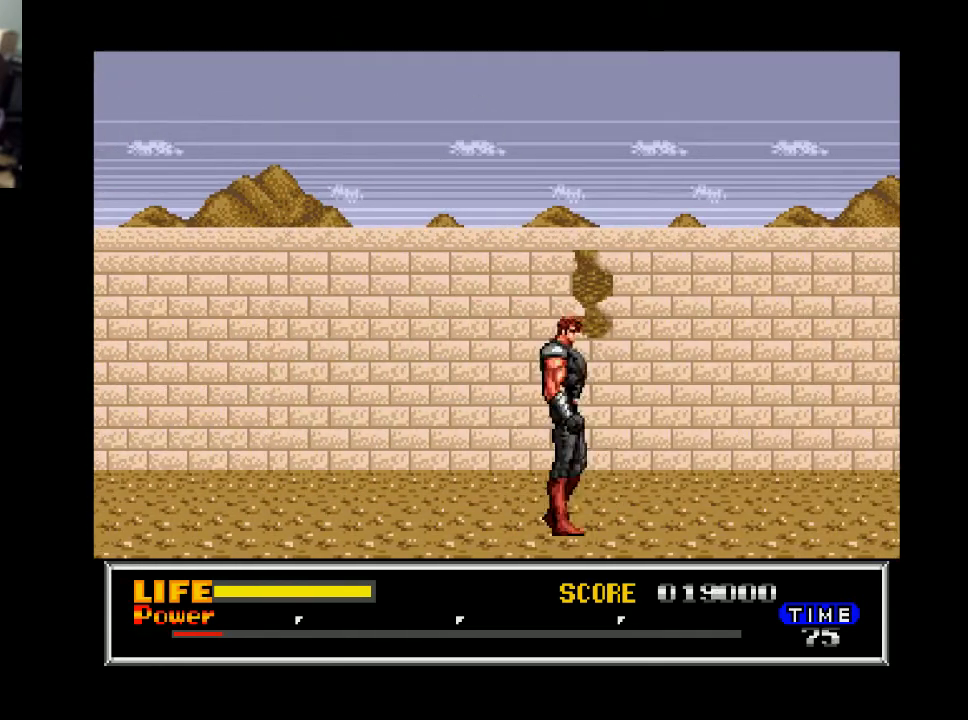
{"buttons": ["DPAD_RIGHT"], "right_stick": "center", "events": []}
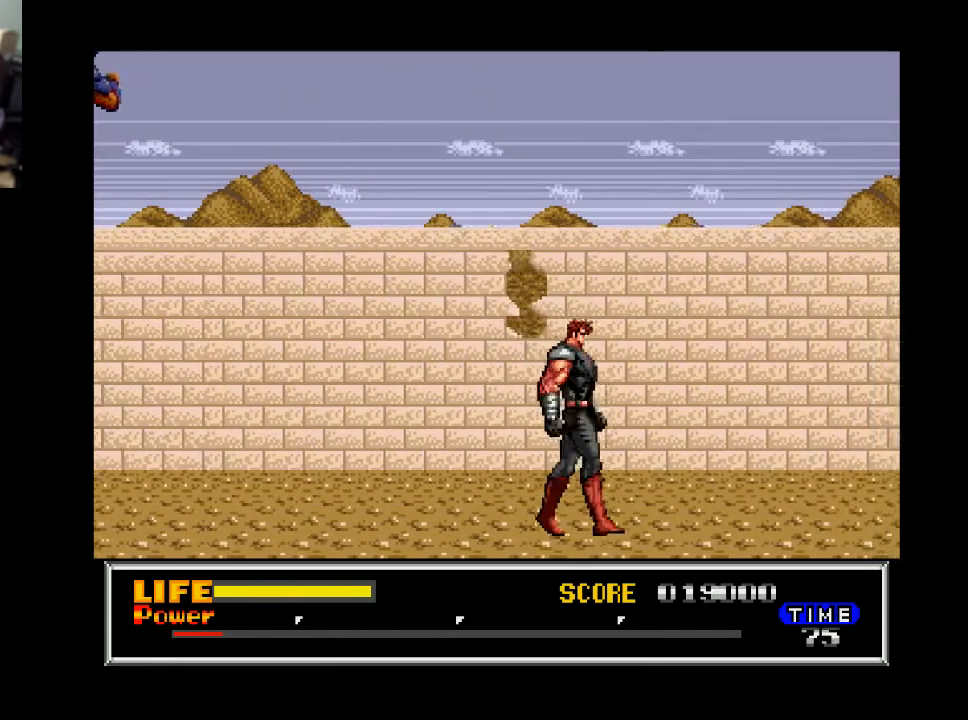
{"buttons": ["DPAD_RIGHT"], "right_stick": "center", "events": []}
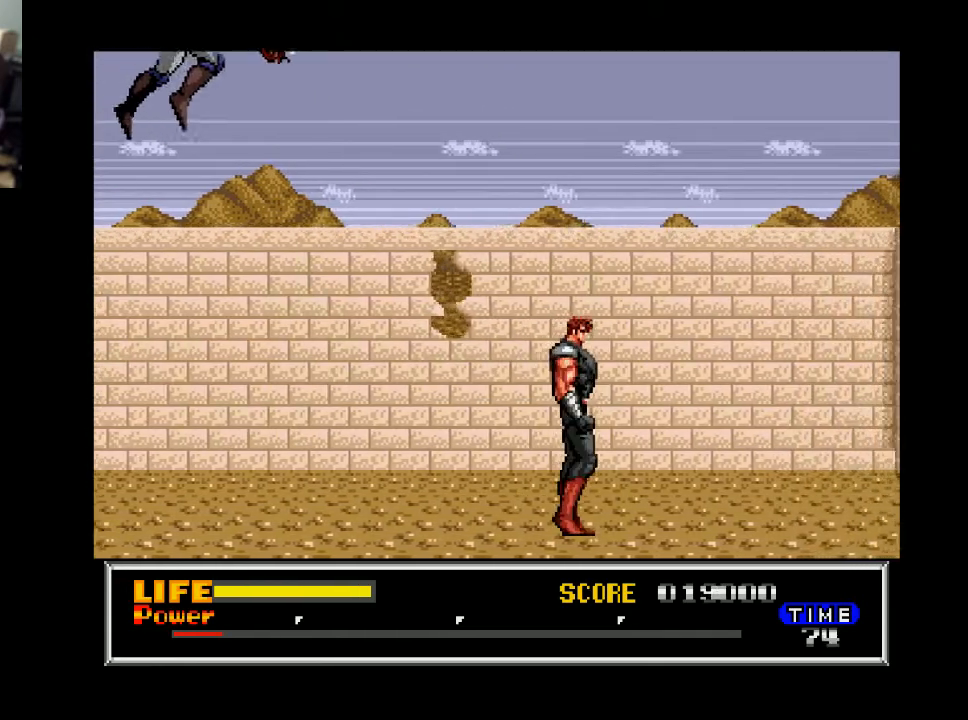
{"buttons": ["X", "DPAD_LEFT"], "right_stick": "center", "events": [[300, "DPAD_RIGHT", "up"], [333, "DPAD_LEFT", "down"], [467, "X", "down"]]}
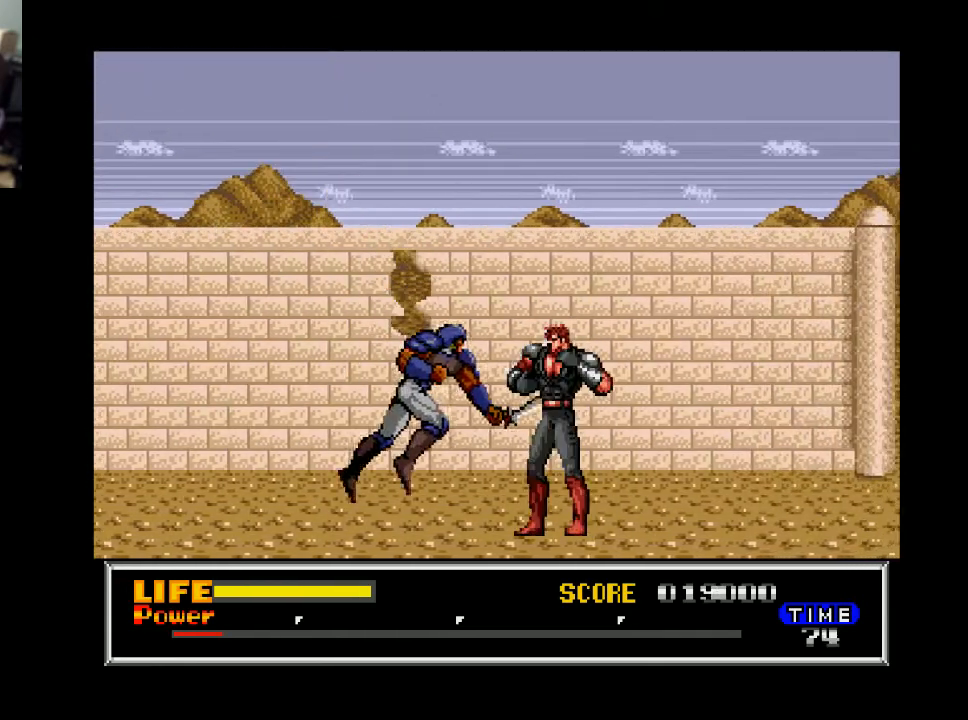
{"buttons": ["DPAD_RIGHT"], "right_stick": "center", "events": [[33, "DPAD_LEFT", "up"], [67, "X", "up"], [167, "DPAD_DOWN", "down"], [333, "DPAD_DOWN", "up"], [367, "DPAD_RIGHT", "down"]]}
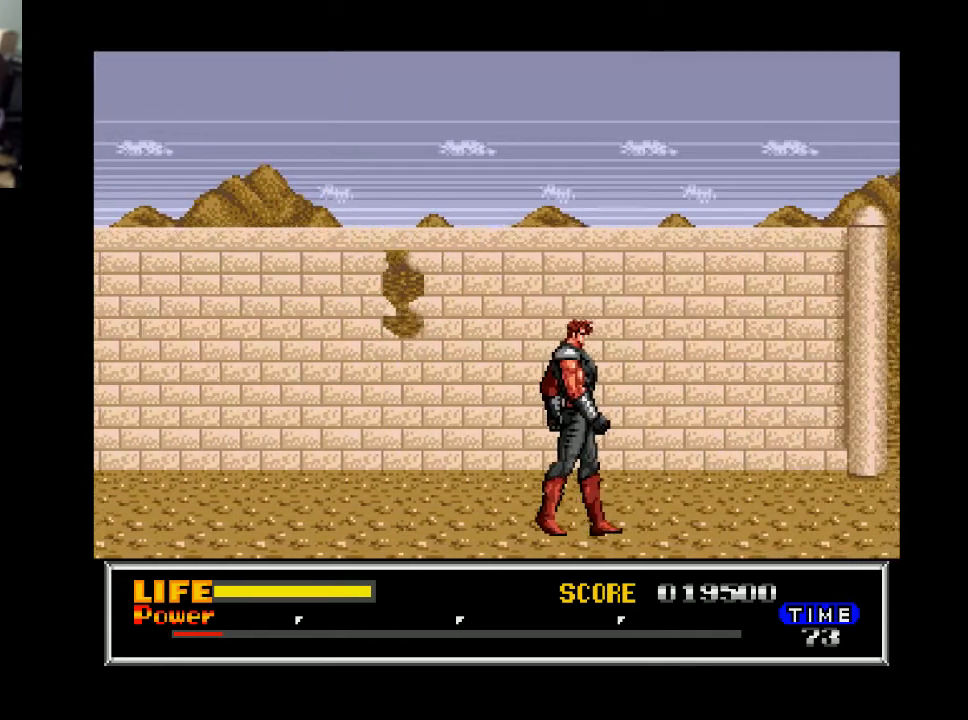
{"buttons": ["DPAD_RIGHT"], "right_stick": "center", "events": []}
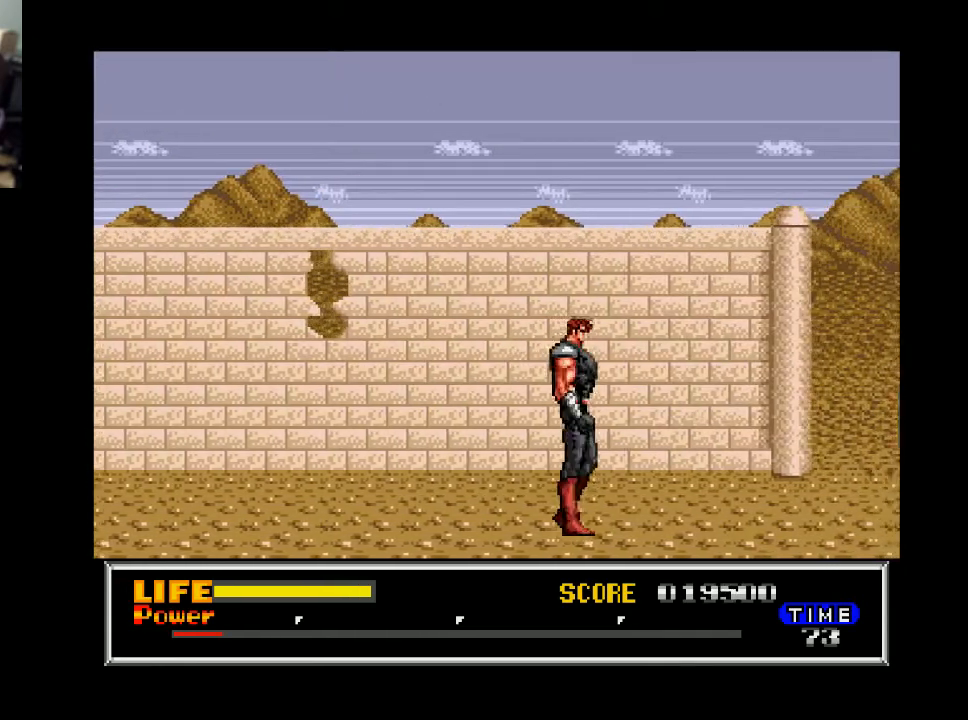
{"buttons": ["DPAD_RIGHT"], "right_stick": "center", "events": []}
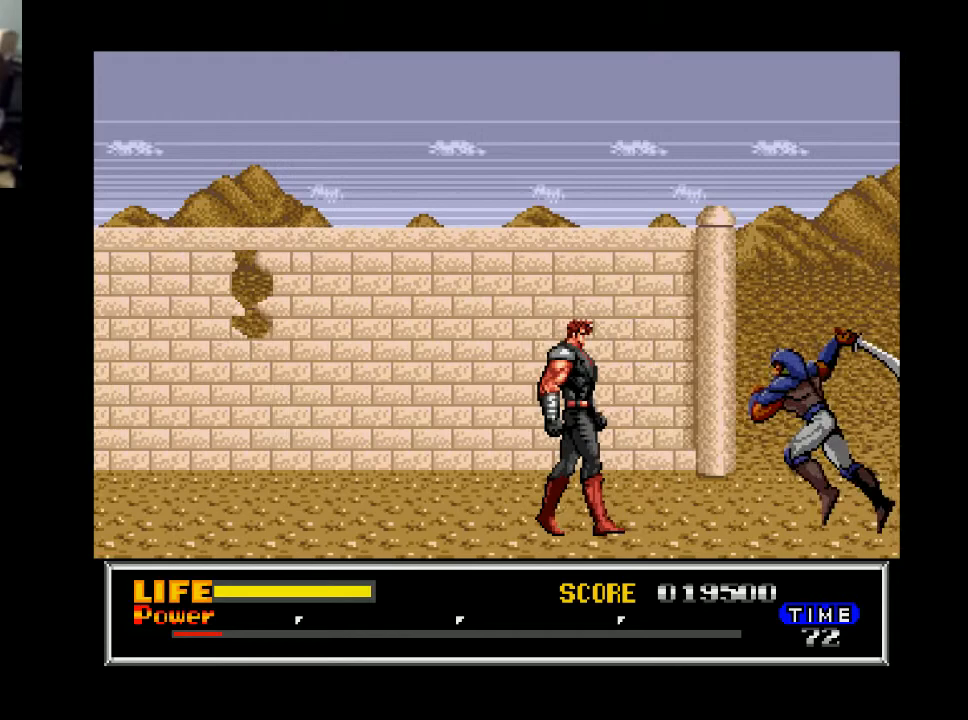
{"buttons": ["DPAD_RIGHT"], "right_stick": "center", "events": [[100, "X", "down"], [200, "X", "up"]]}
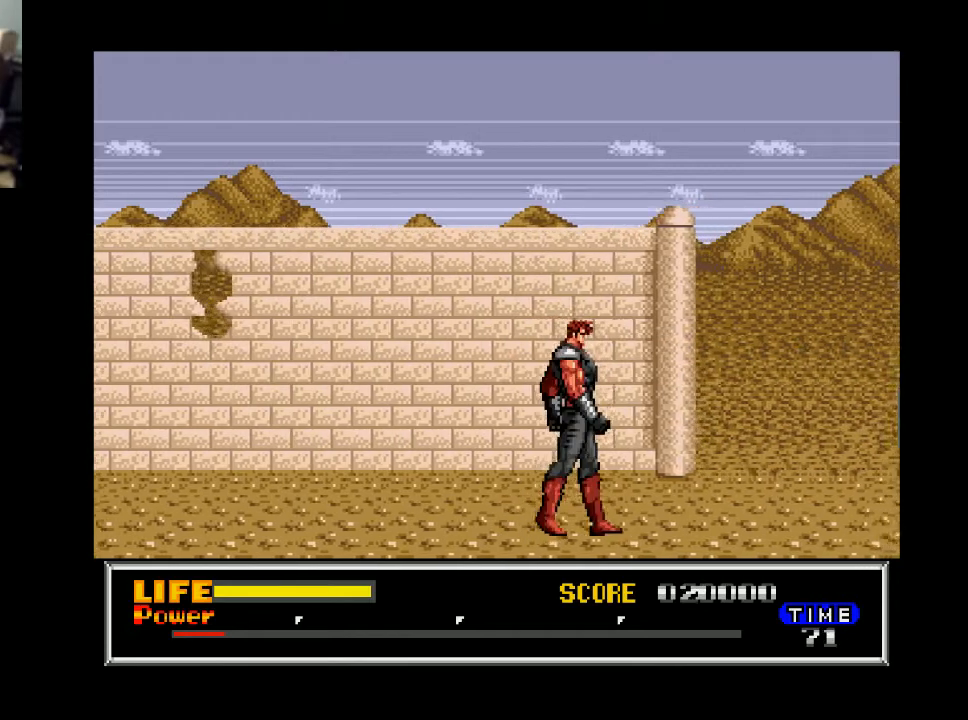
{"buttons": ["DPAD_RIGHT"], "right_stick": "center", "events": []}
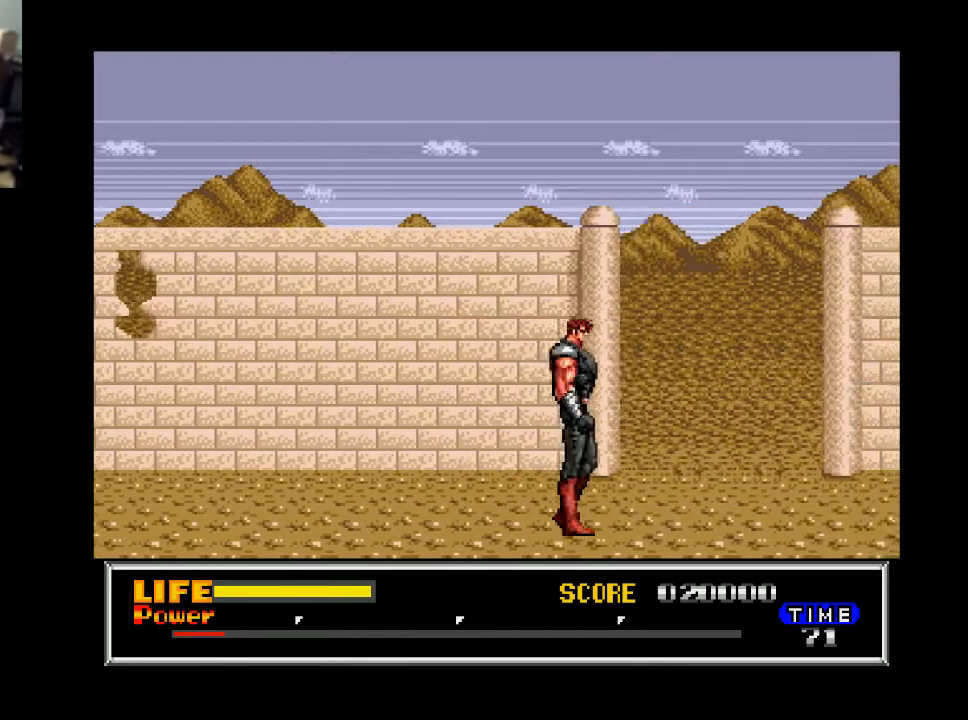
{"buttons": ["DPAD_RIGHT"], "right_stick": "center", "events": []}
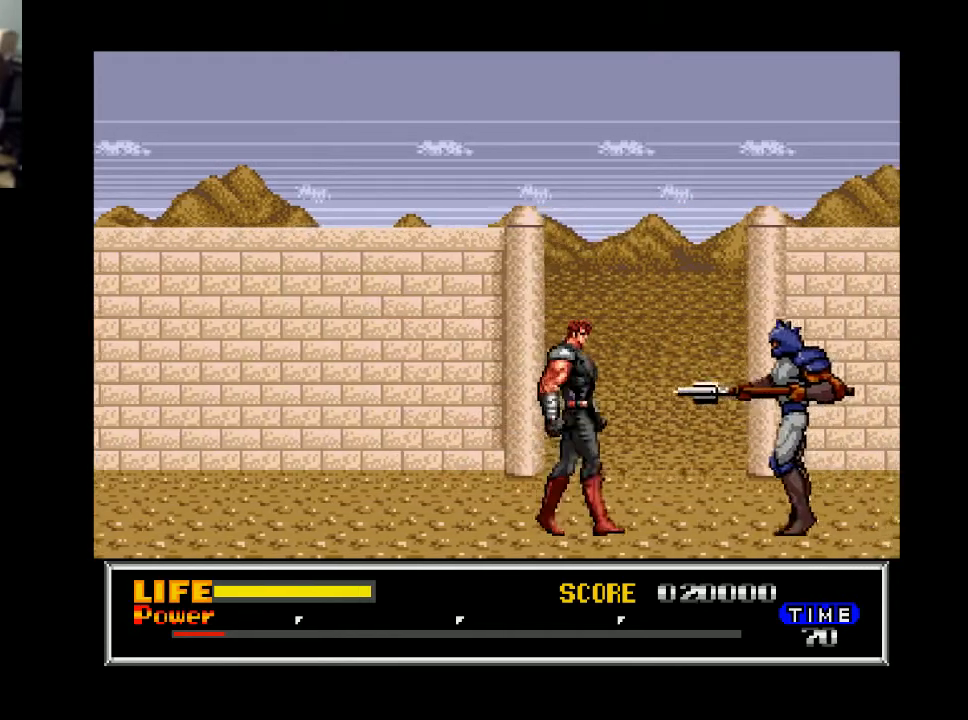
{"buttons": ["DPAD_RIGHT"], "right_stick": "center", "events": [[133, "X", "down"], [267, "X", "up"]]}
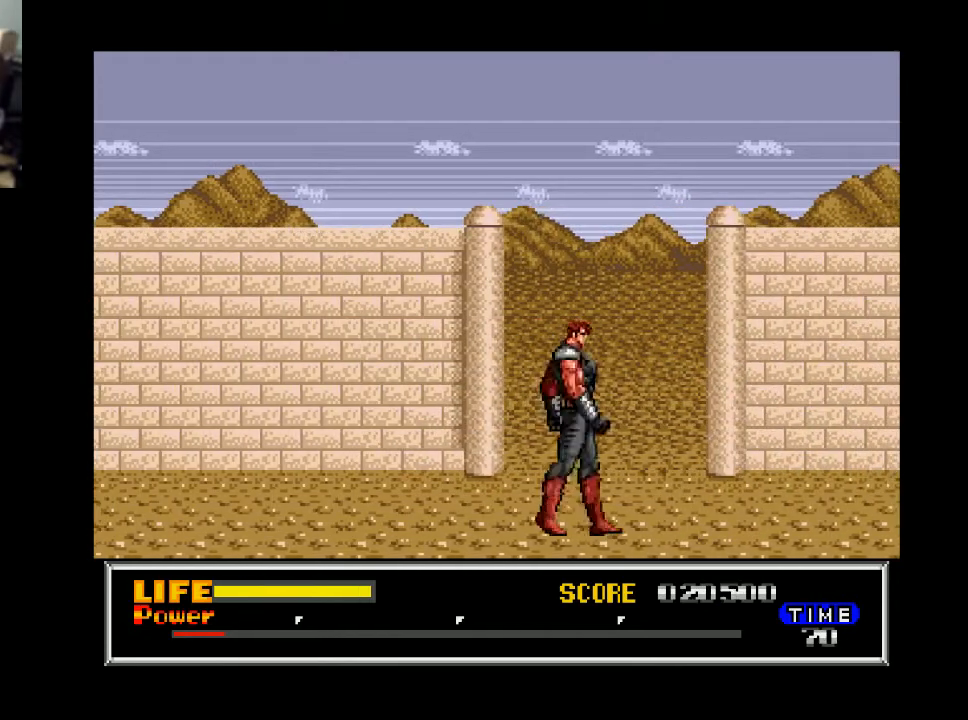
{"buttons": ["DPAD_RIGHT"], "right_stick": "center", "events": [[33, "DPAD_DOWN", "down"], [100, "DPAD_DOWN", "up"]]}
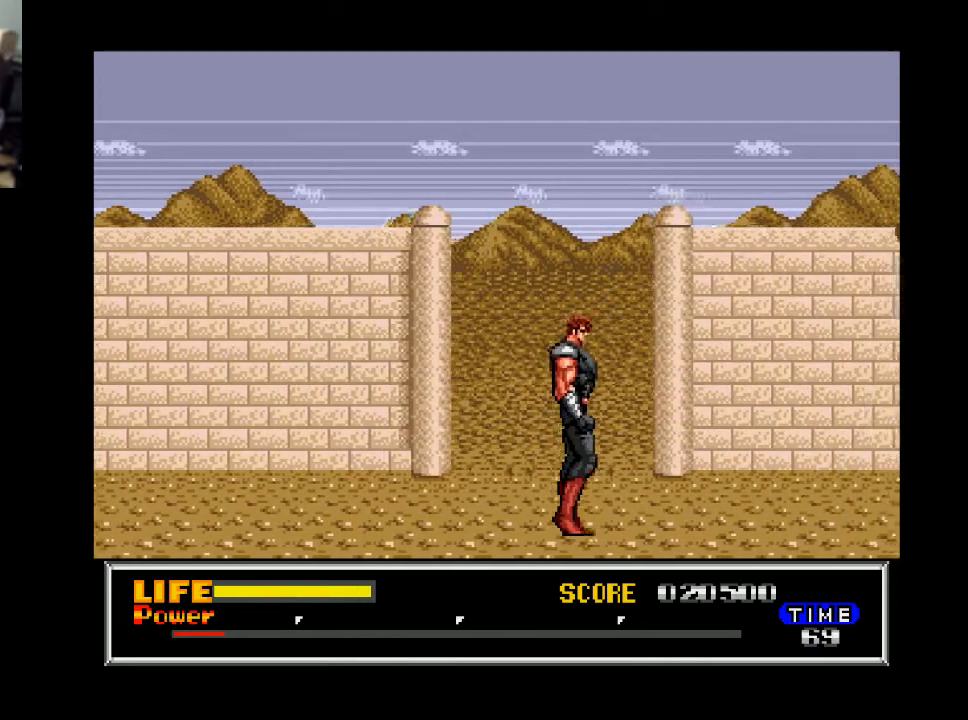
{"buttons": ["DPAD_RIGHT"], "right_stick": "center", "events": []}
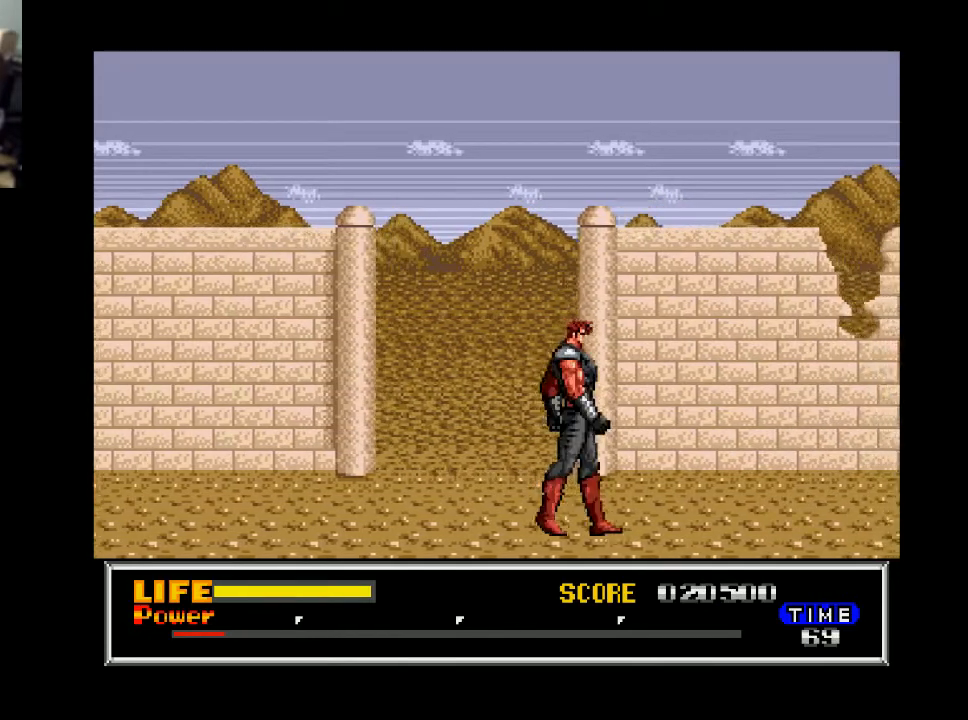
{"buttons": ["DPAD_RIGHT"], "right_stick": "center", "events": []}
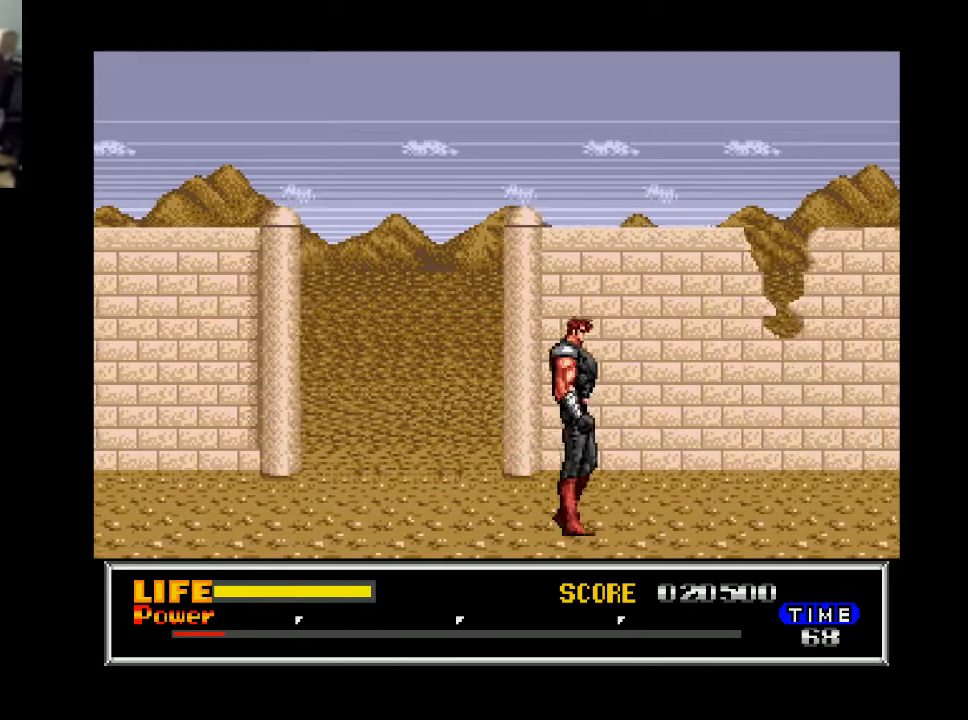
{"buttons": ["X", "DPAD_RIGHT"], "right_stick": "center", "events": [[467, "X", "down"]]}
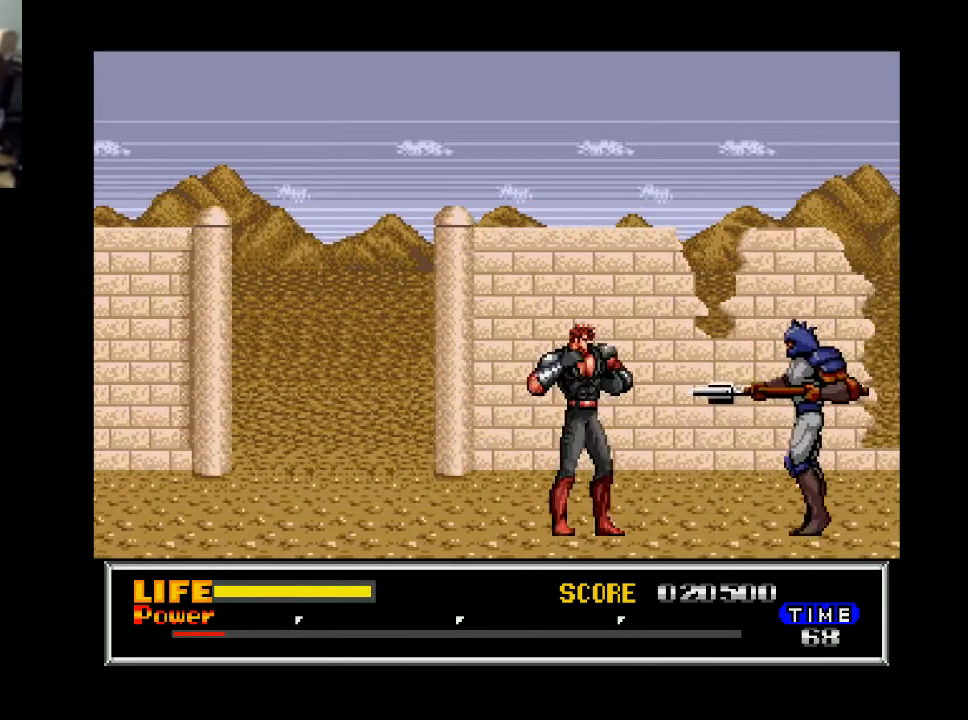
{"buttons": ["DPAD_RIGHT"], "right_stick": "center", "events": [[33, "X", "up"], [300, "X", "down"], [367, "X", "up"]]}
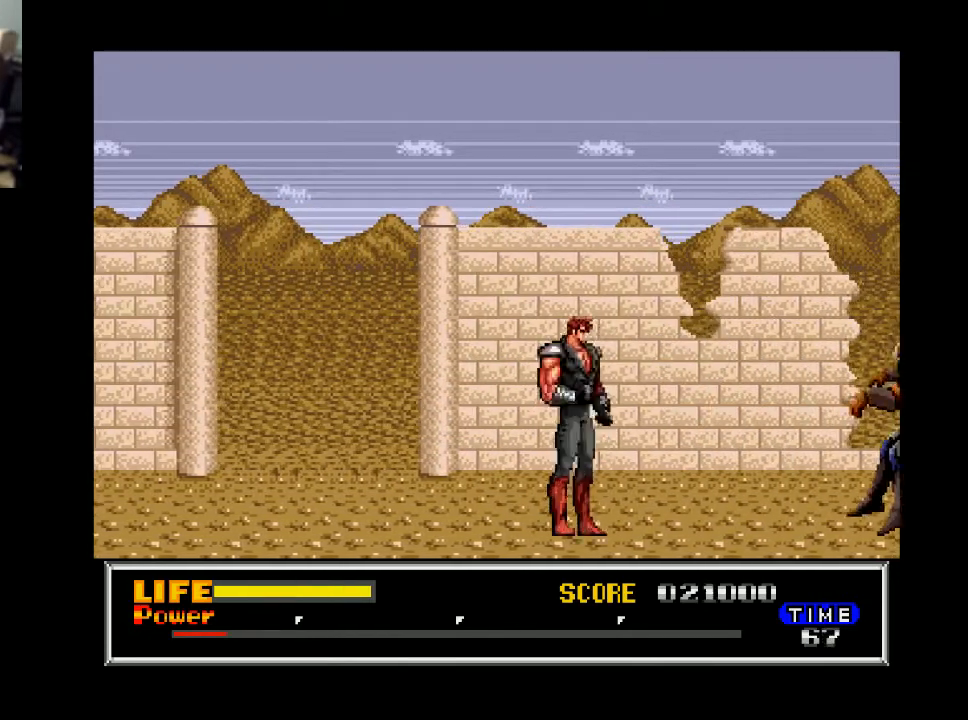
{"buttons": ["DPAD_RIGHT"], "right_stick": "center", "events": []}
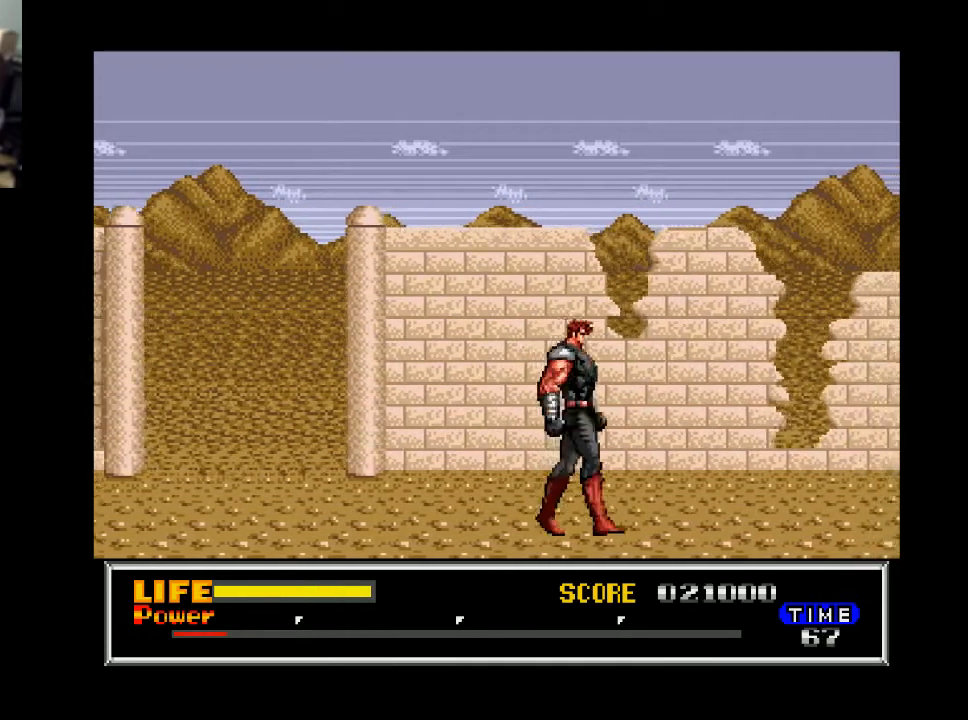
{"buttons": ["DPAD_RIGHT"], "right_stick": "center", "events": []}
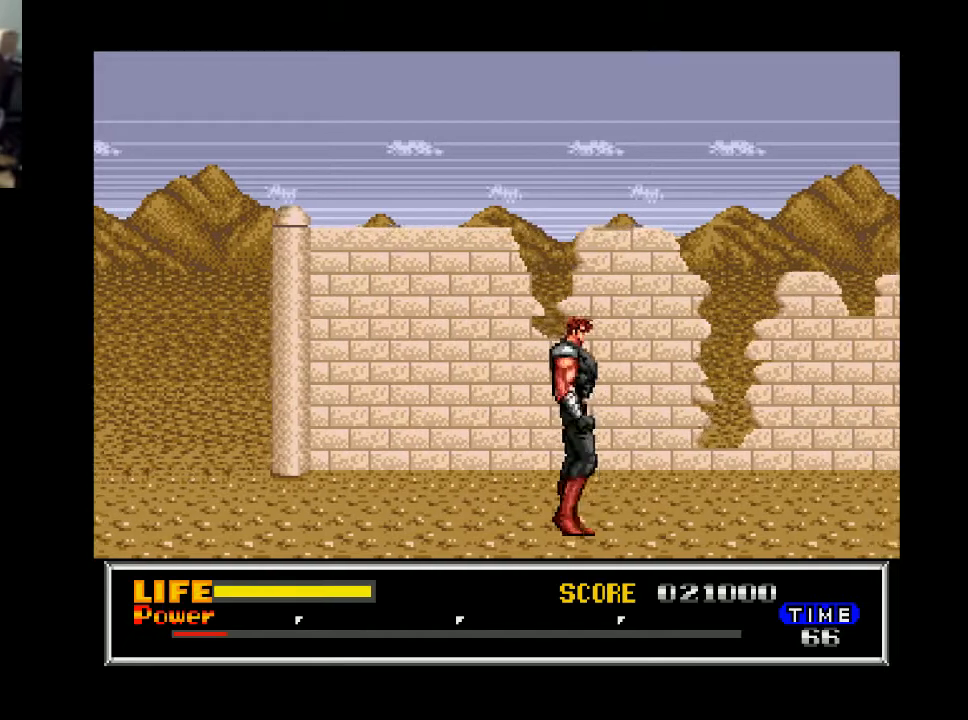
{"buttons": ["DPAD_RIGHT"], "right_stick": "center", "events": []}
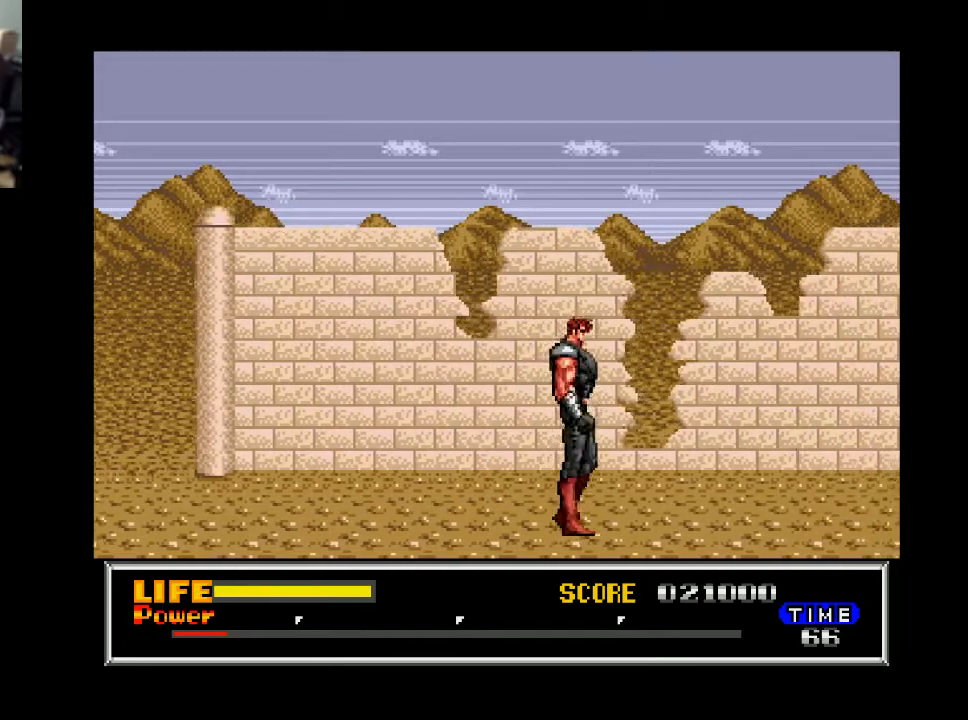
{"buttons": ["DPAD_RIGHT"], "right_stick": "center", "events": []}
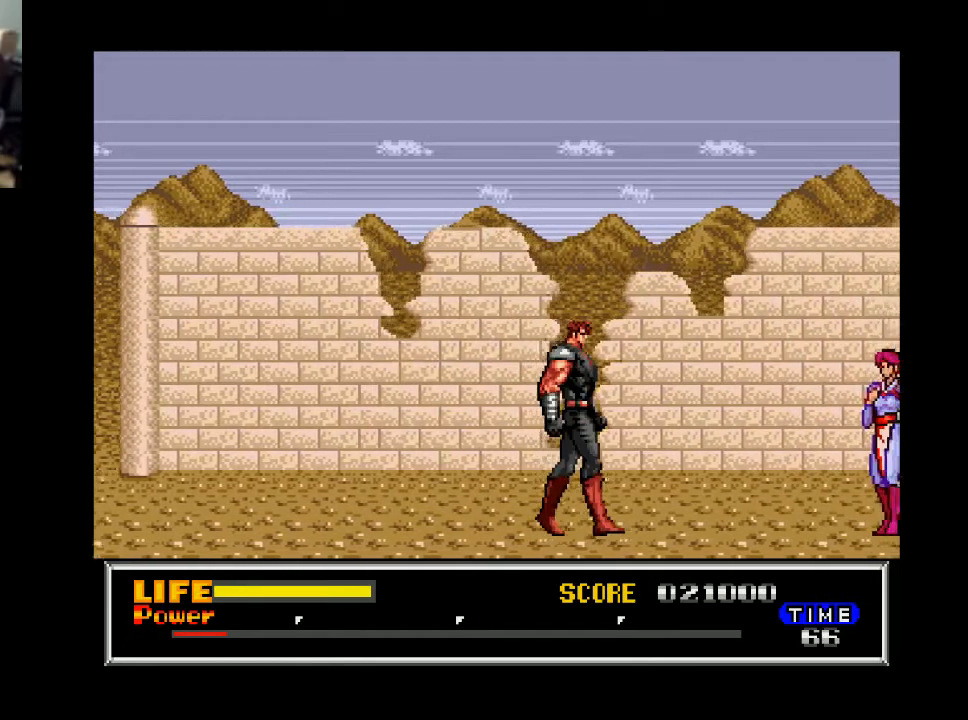
{"buttons": ["DPAD_RIGHT"], "right_stick": "center", "events": []}
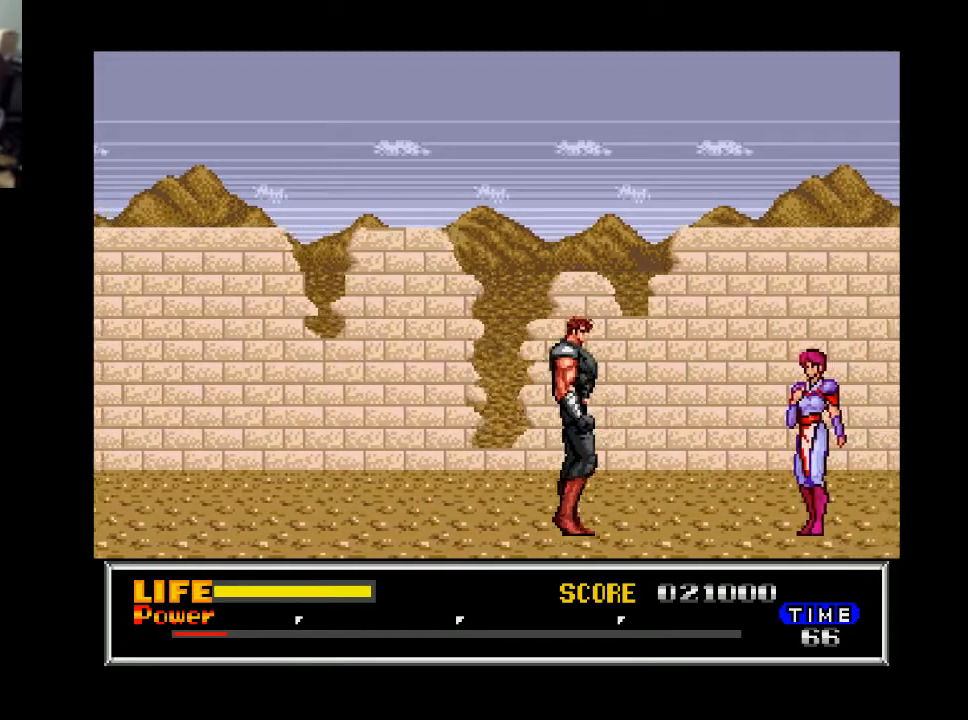
{"buttons": ["DPAD_RIGHT"], "right_stick": "center", "events": []}
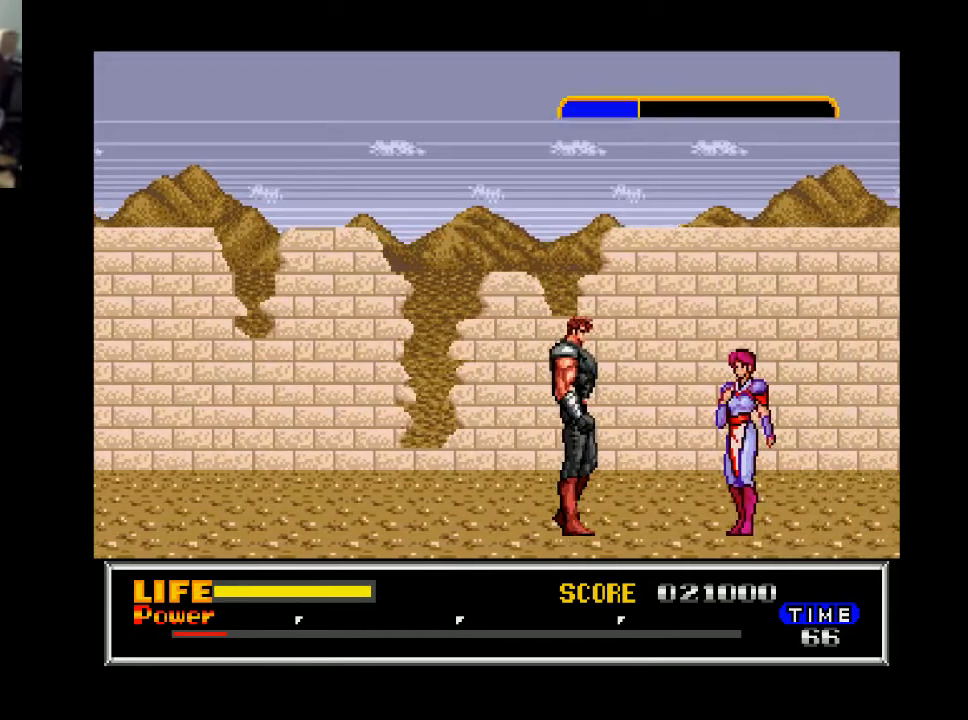
{"buttons": [], "right_stick": "center", "events": [[333, "DPAD_RIGHT", "up"]]}
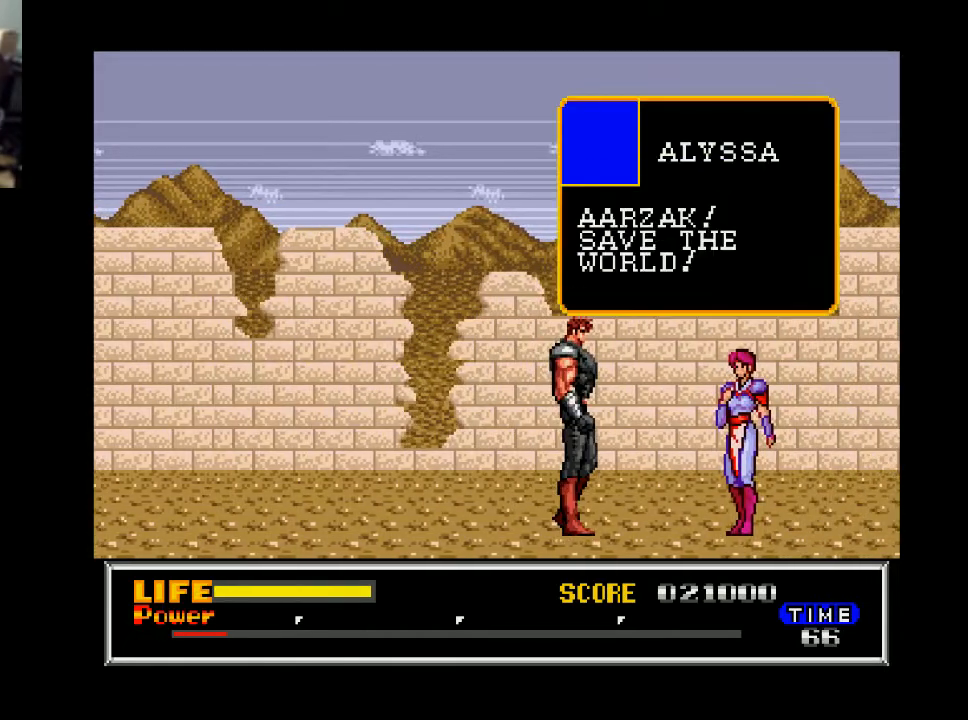
{"buttons": [], "right_stick": "center", "events": [[300, "B", "down"], [467, "B", "up"]]}
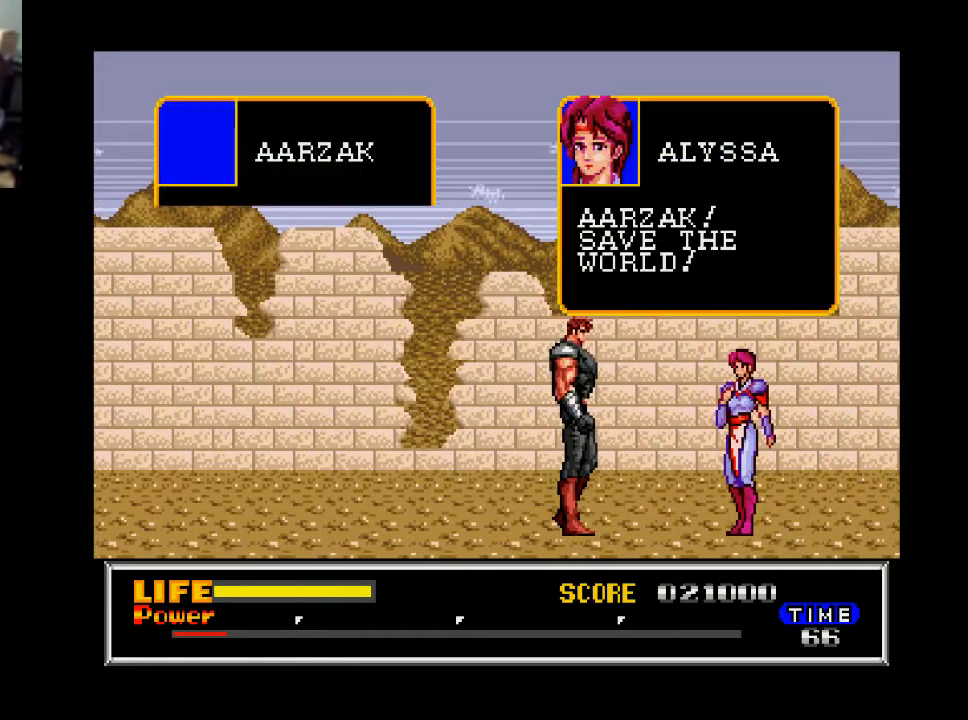
{"buttons": ["B"], "right_stick": "center", "events": [[500, "B", "down"]]}